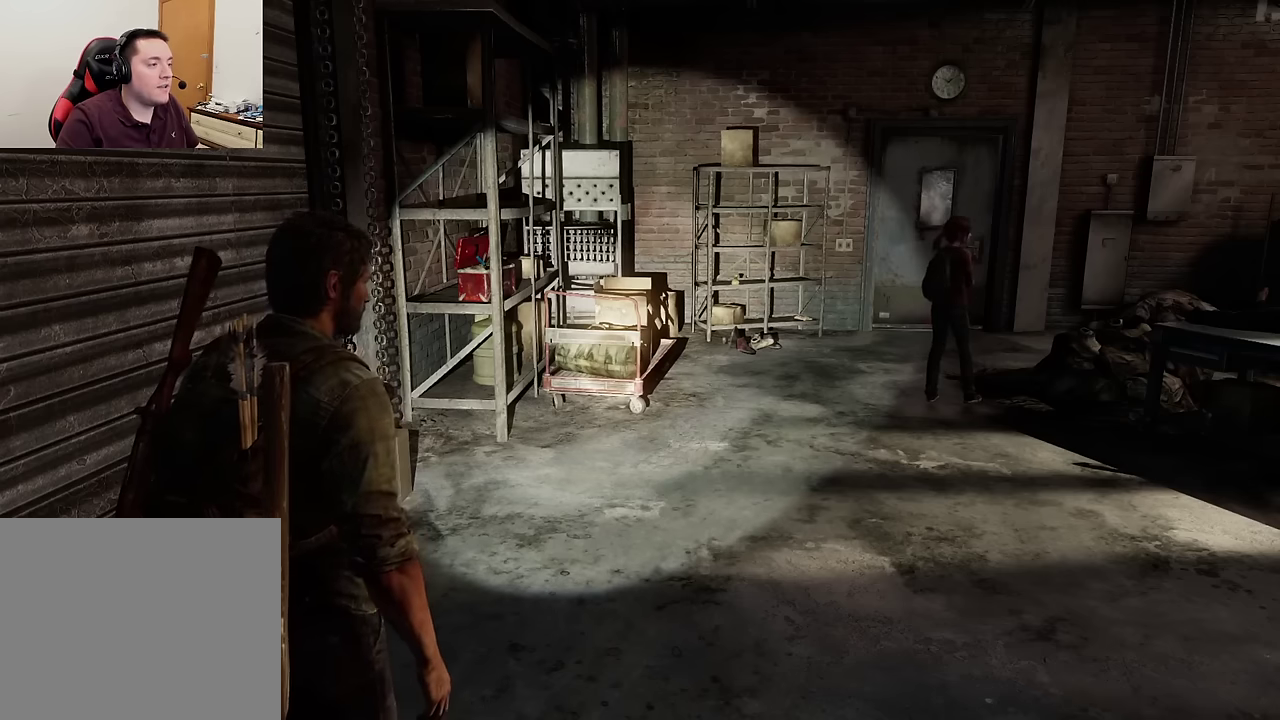
Gameplay with a controller (PlayStation layout); each line is a JSON object with the inputs held at the frame after it (dt_ms = milliseconds from this image to that frame). "events" lists button and stick changes between this image and that frame as [ms after this image, input, new state], when the widget could be followed in between.
{"dt_ms": 500, "buttons": ["SQUARE"], "left_stick": "center", "right_stick": "center", "events": [[350, "SQUARE", "down"]]}
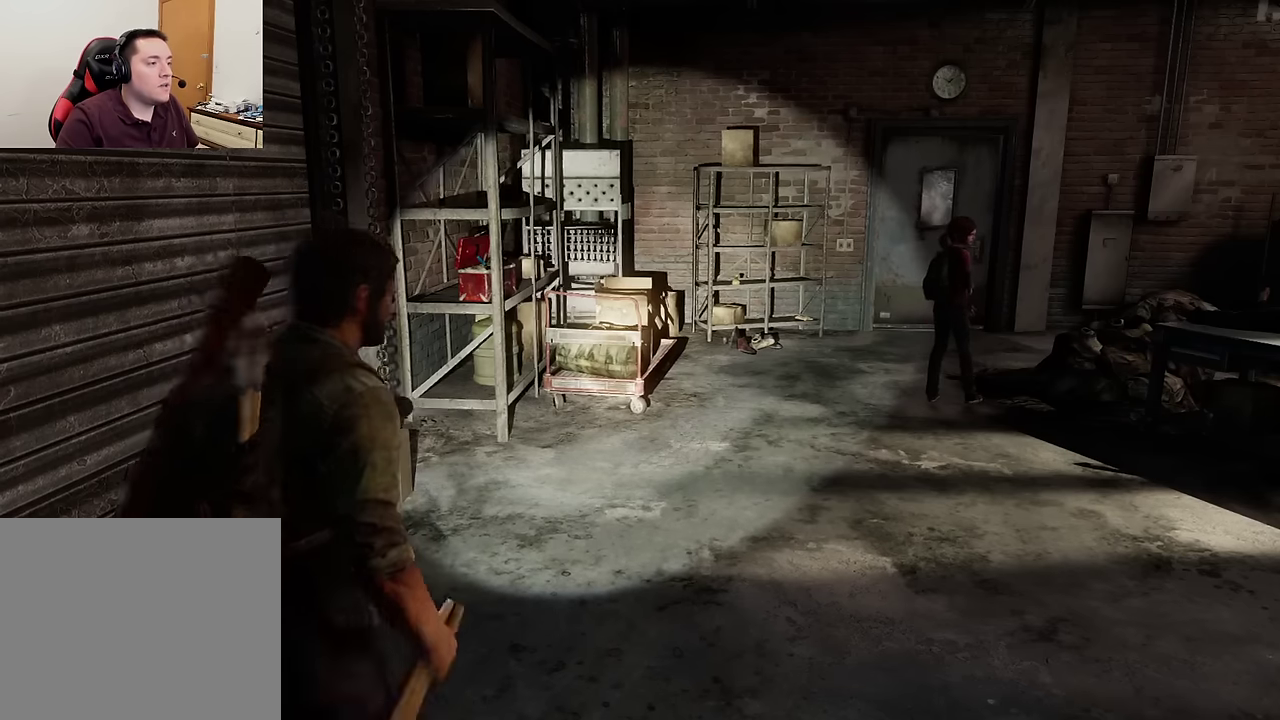
{"dt_ms": 300, "buttons": [], "left_stick": "center", "right_stick": "center", "events": [[17, "SQUARE", "up"]]}
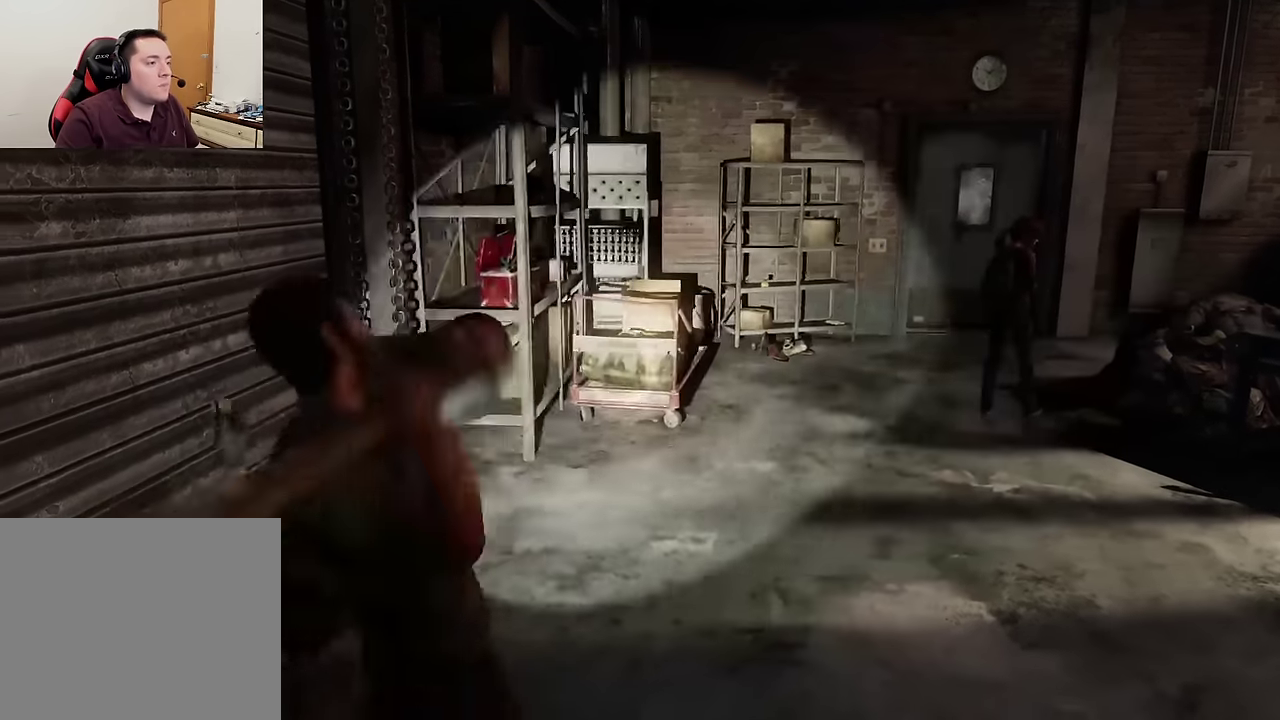
{"dt_ms": 600, "buttons": [], "left_stick": "up-right", "right_stick": "center", "events": [[34, "left_stick", "up-right"], [250, "right_stick", "down-right"], [300, "right_stick", "right"], [384, "right_stick", "center"]]}
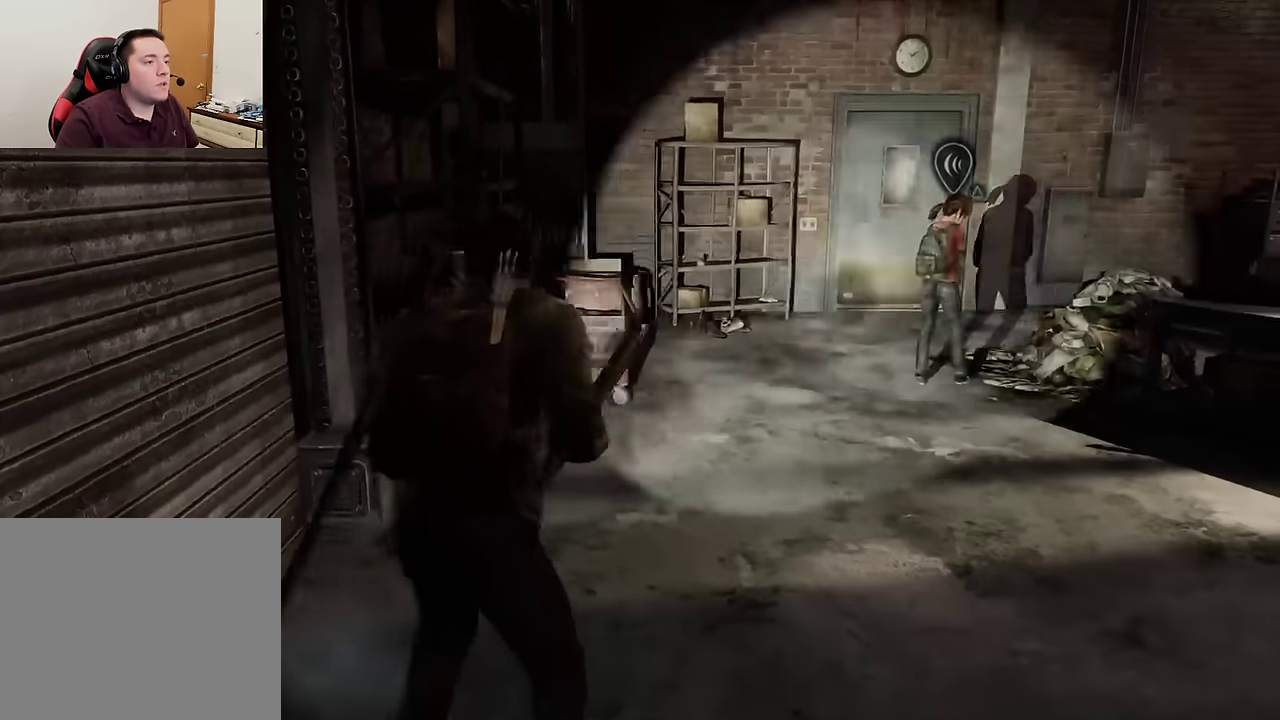
{"dt_ms": 600, "buttons": [], "left_stick": "up", "right_stick": "center", "events": [[17, "DPAD_RIGHT", "down"], [100, "DPAD_RIGHT", "up"], [450, "left_stick", "up"]]}
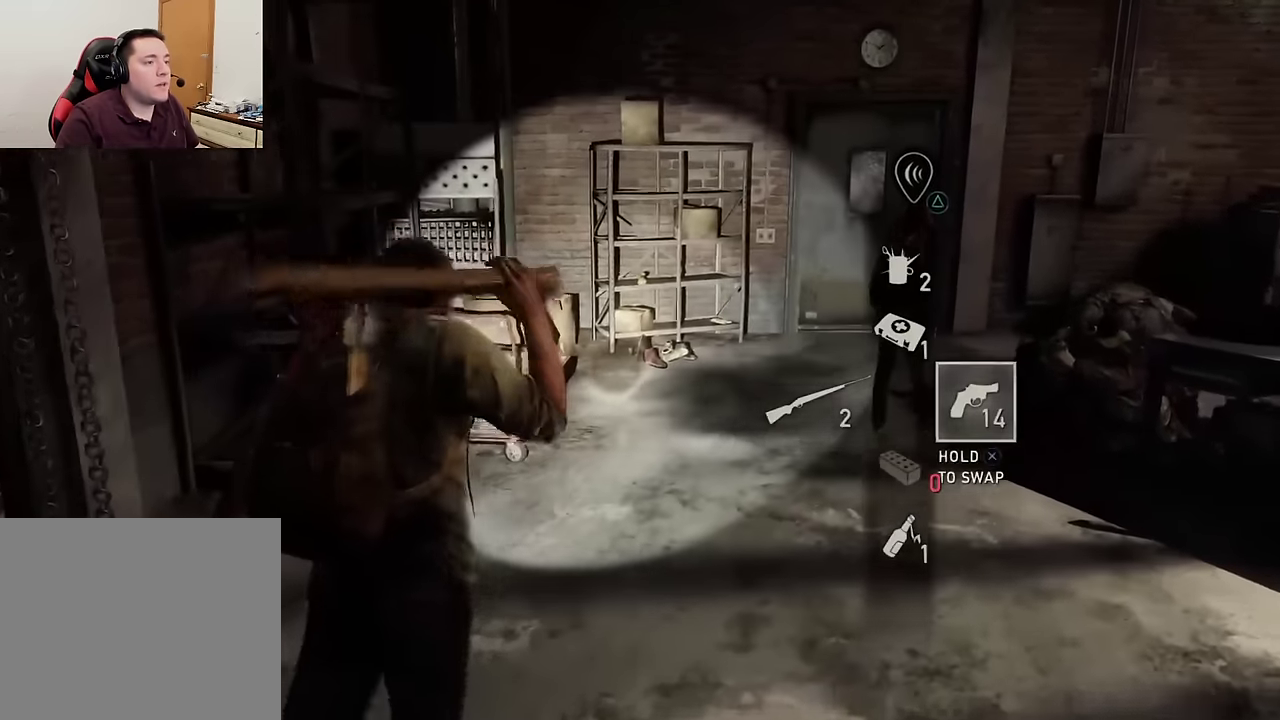
{"dt_ms": 600, "buttons": ["L1"], "left_stick": "up", "right_stick": "center", "events": [[284, "L1", "down"]]}
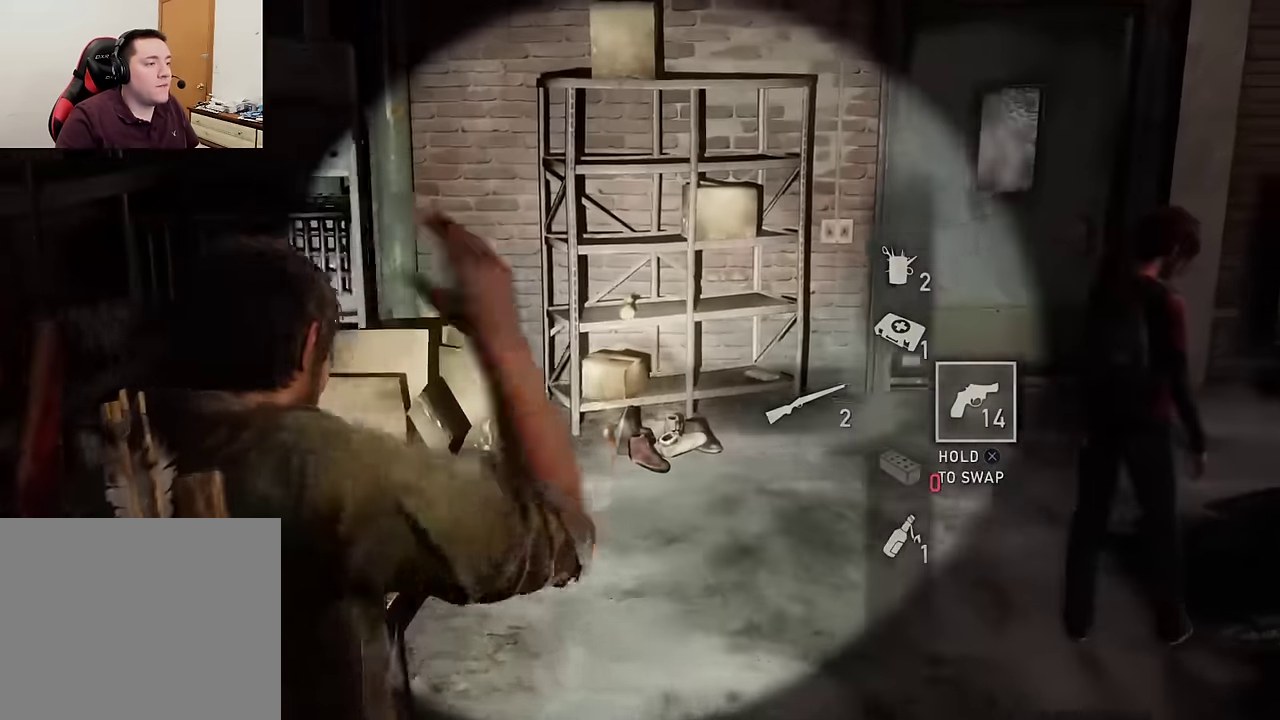
{"dt_ms": 600, "buttons": ["L1"], "left_stick": "up", "right_stick": "center", "events": []}
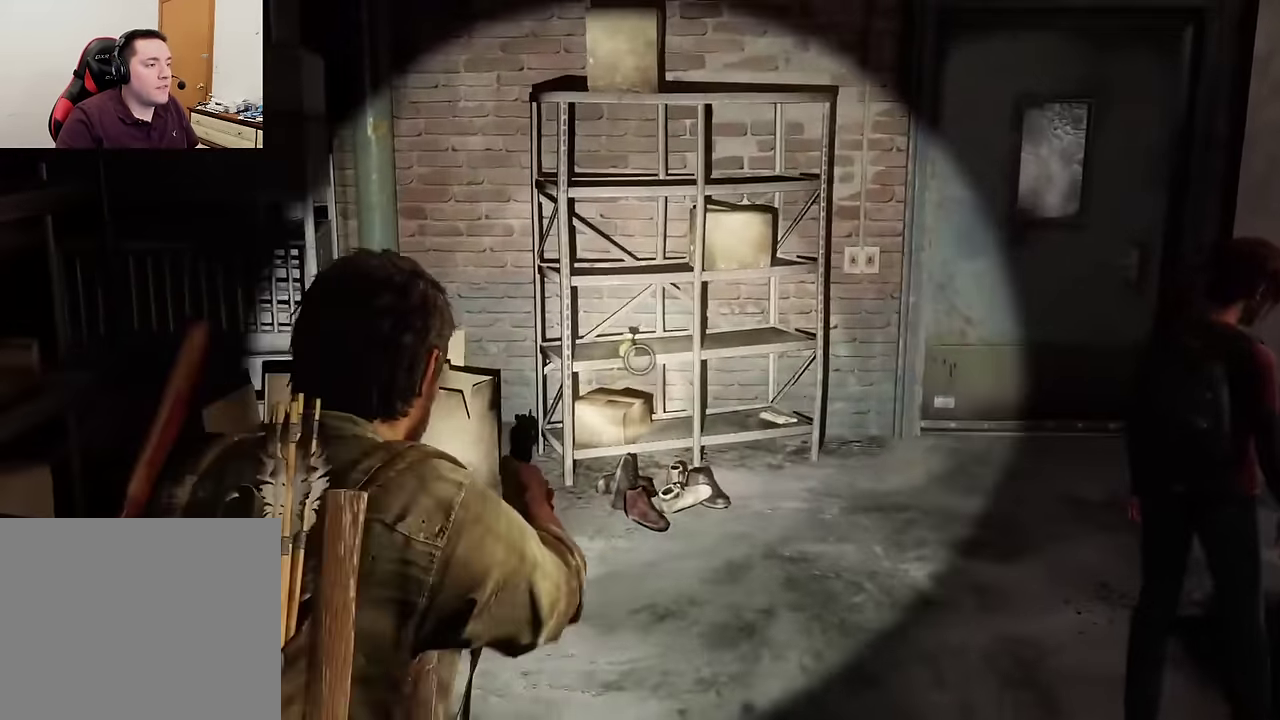
{"dt_ms": 300, "buttons": ["L1"], "left_stick": "center", "right_stick": "center", "events": [[150, "left_stick", "center"]]}
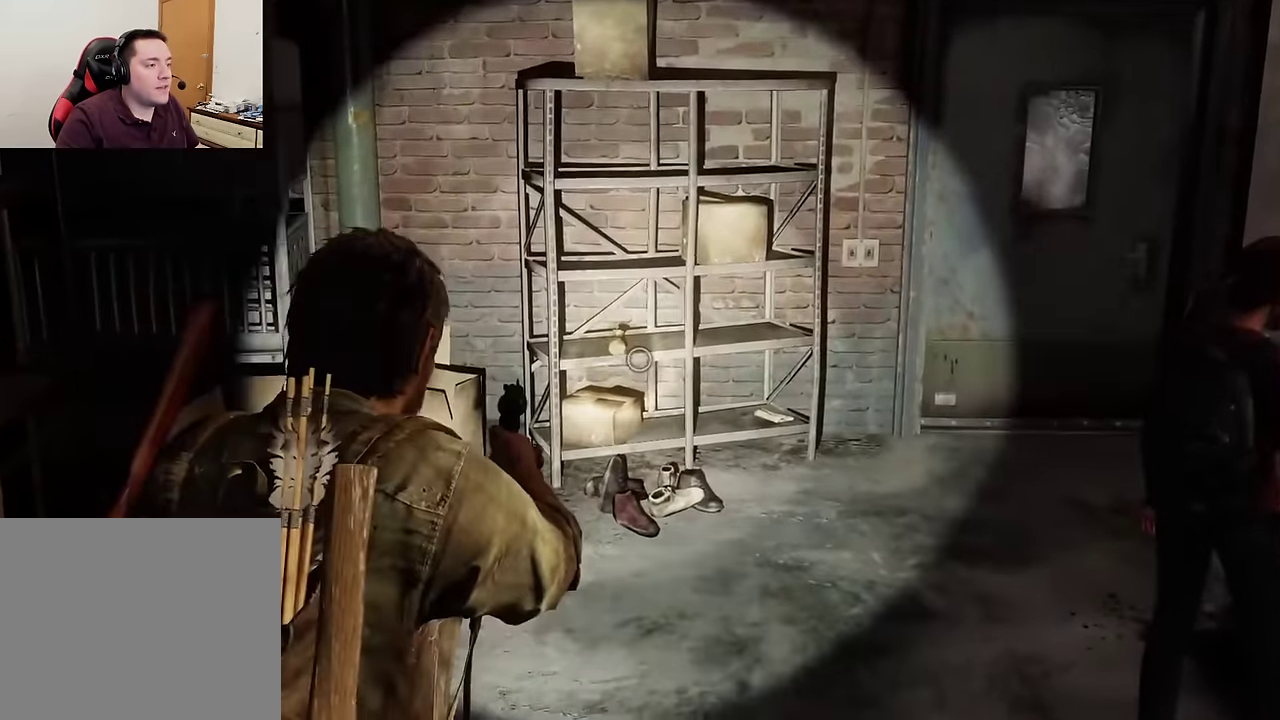
{"dt_ms": 300, "buttons": ["L1"], "left_stick": "center", "right_stick": "up-left", "events": [[234, "right_stick", "up-left"]]}
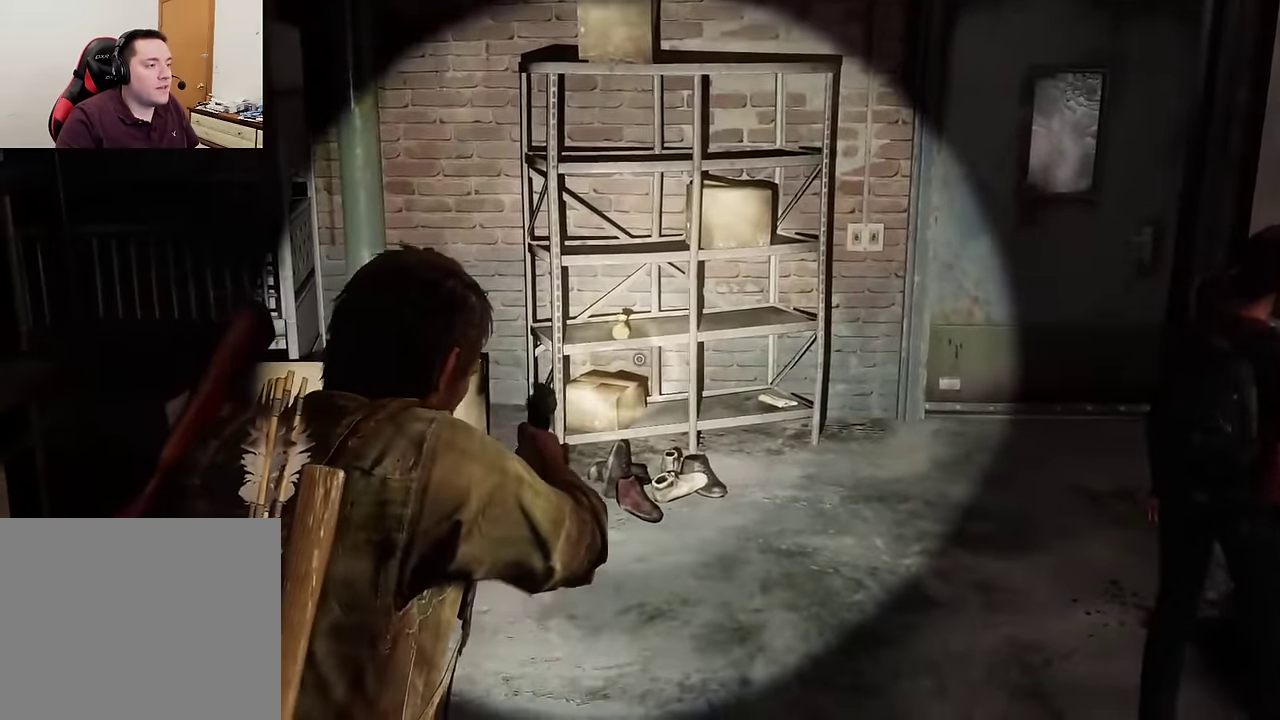
{"dt_ms": 700, "buttons": ["L1"], "left_stick": "center", "right_stick": "center", "events": [[234, "right_stick", "center"]]}
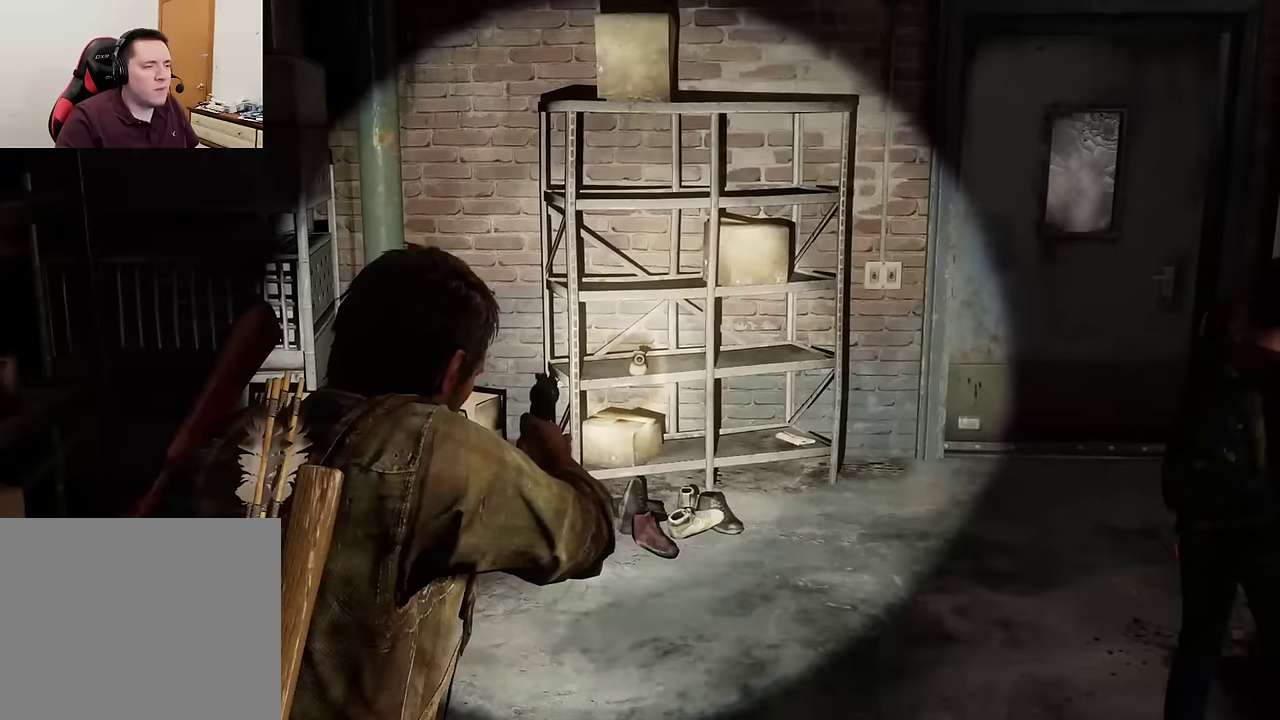
{"dt_ms": 700, "buttons": ["L1"], "left_stick": "center", "right_stick": "center", "events": []}
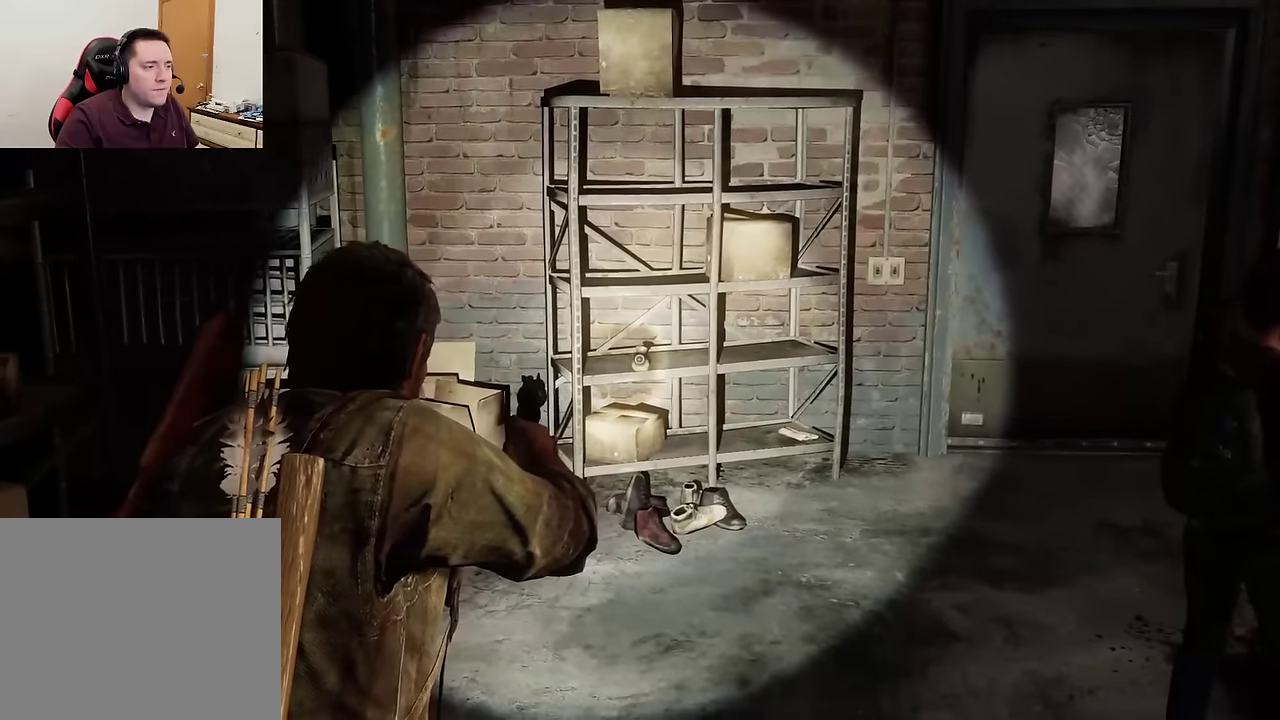
{"dt_ms": 300, "buttons": ["L1"], "left_stick": "center", "right_stick": "center", "events": []}
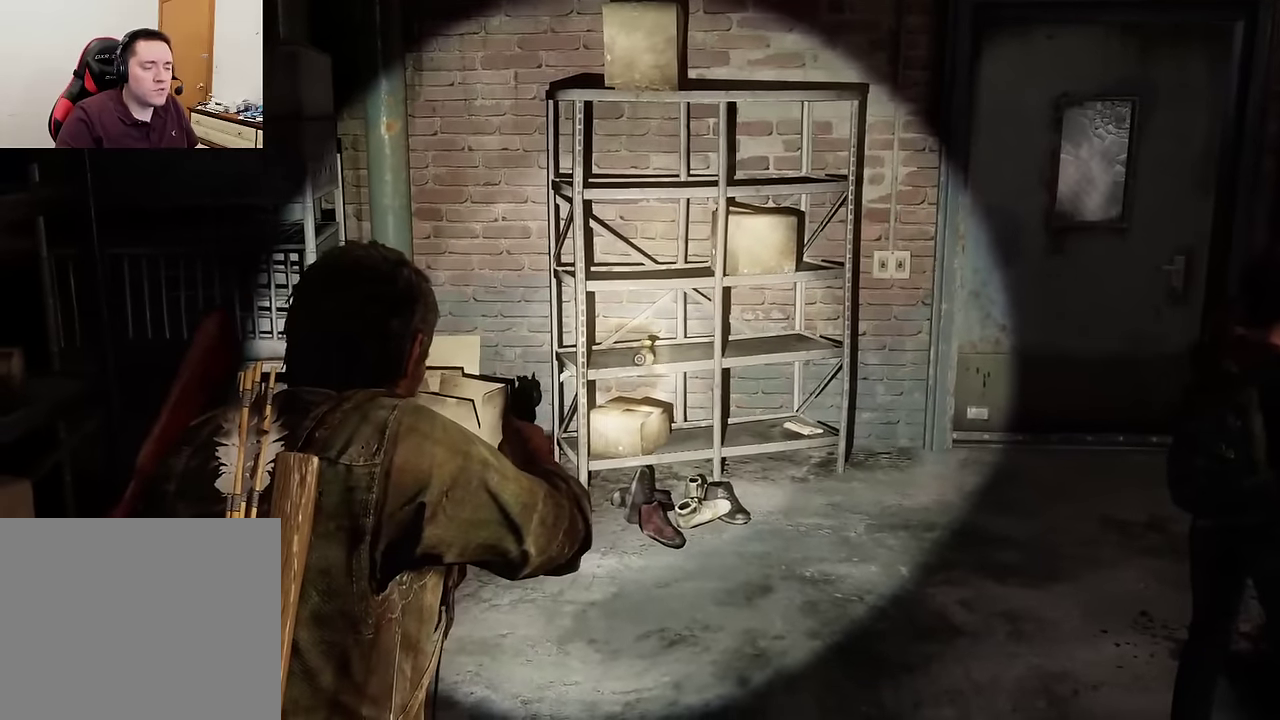
{"dt_ms": 400, "buttons": ["L1"], "left_stick": "center", "right_stick": "center", "events": []}
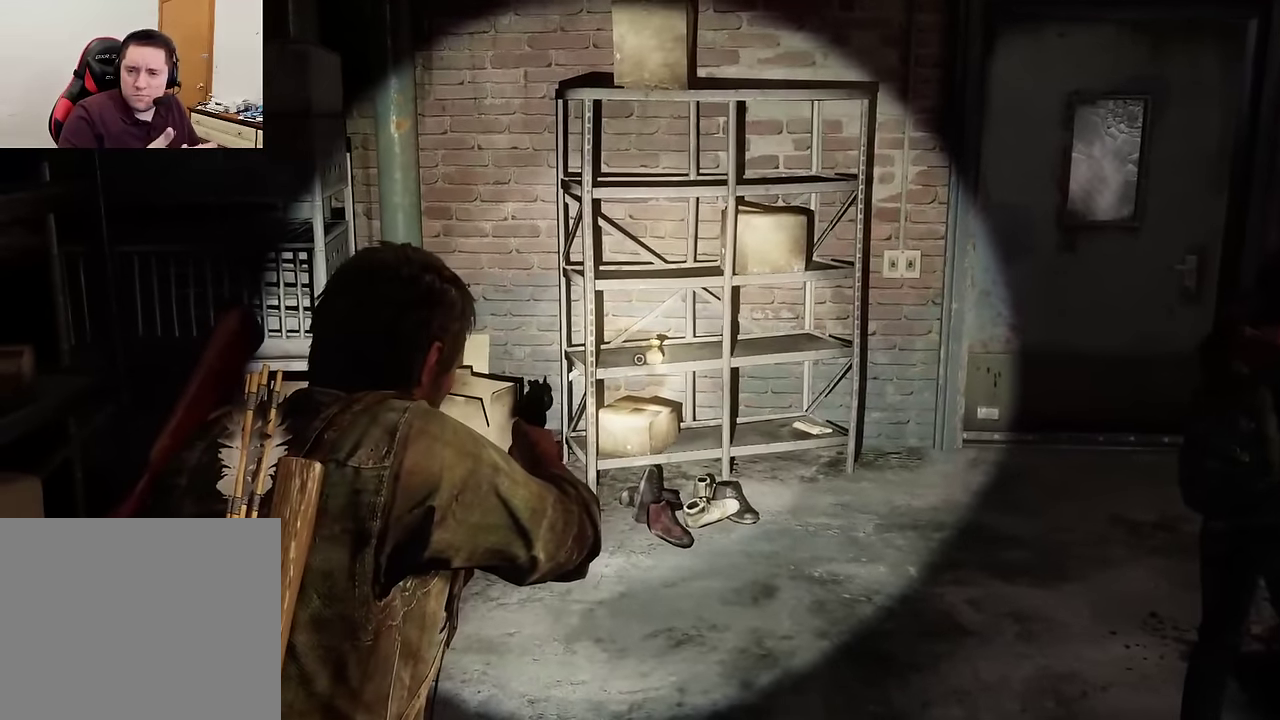
{"dt_ms": 600, "buttons": ["L1"], "left_stick": "center", "right_stick": "center", "events": []}
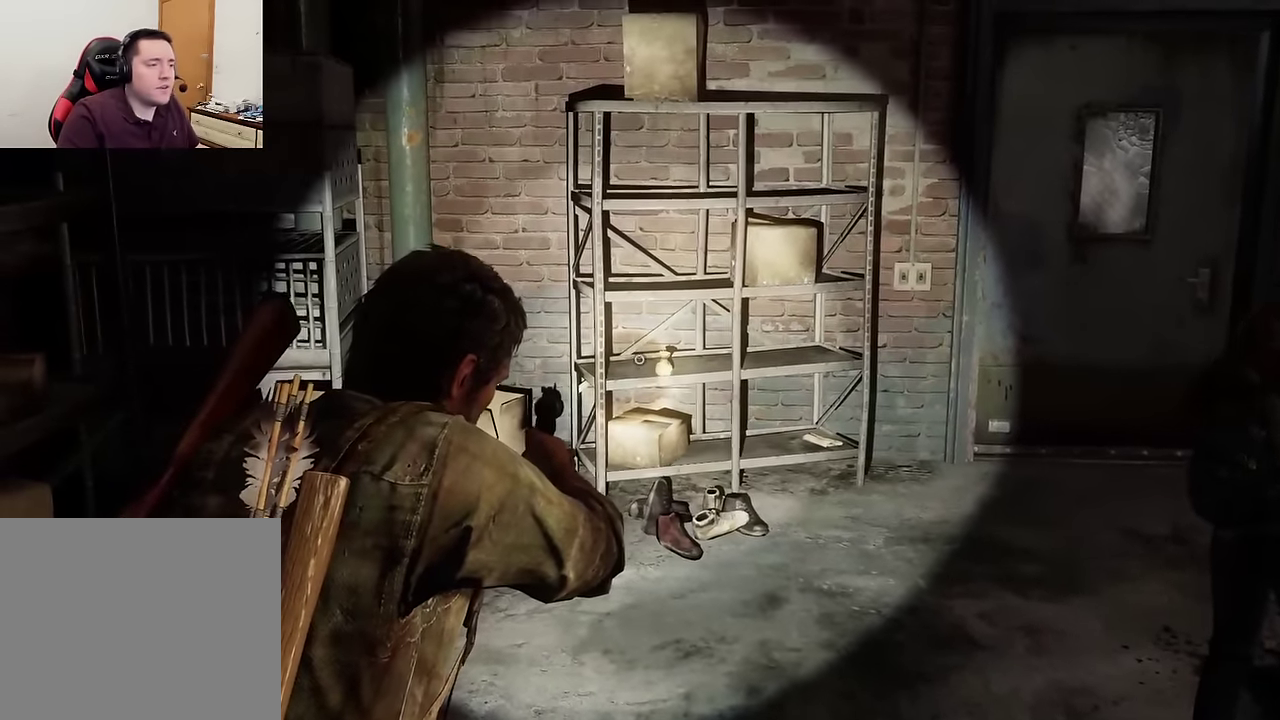
{"dt_ms": 600, "buttons": [], "left_stick": "center", "right_stick": "center", "events": [[284, "L1", "up"]]}
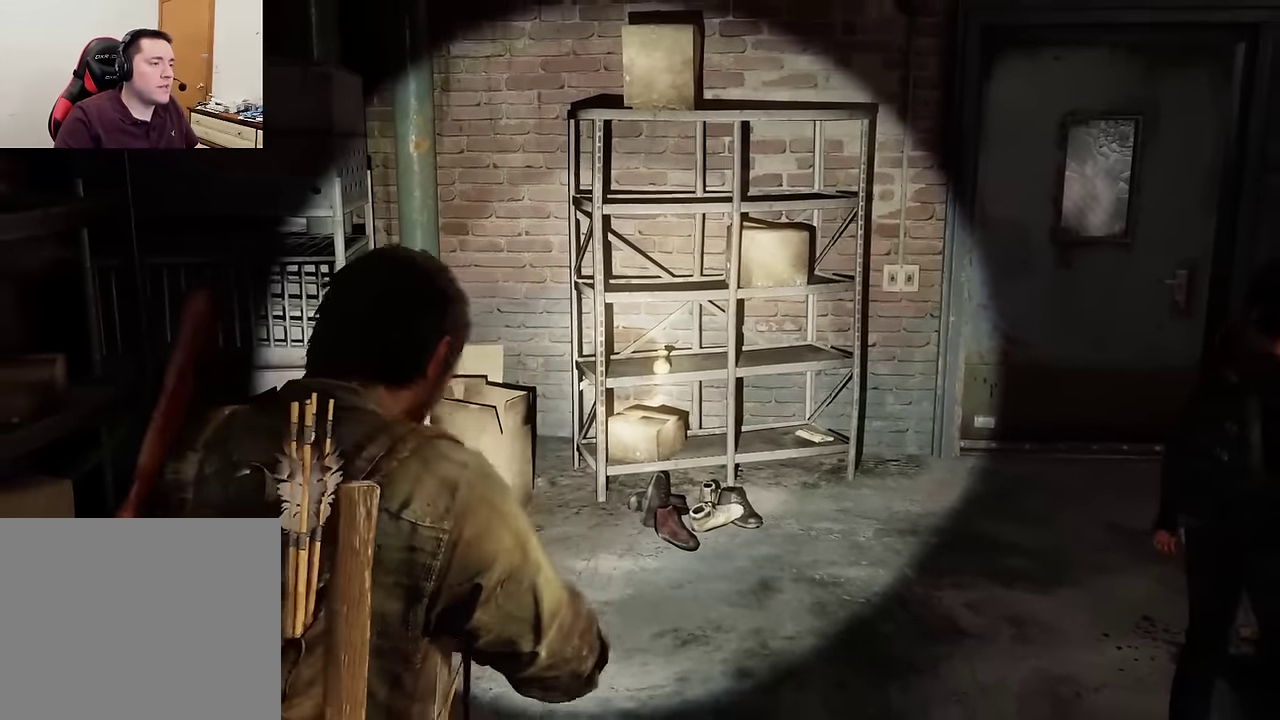
{"dt_ms": 400, "buttons": [], "left_stick": "up-right", "right_stick": "down-left", "events": [[67, "left_stick", "up-right"], [150, "right_stick", "down-left"]]}
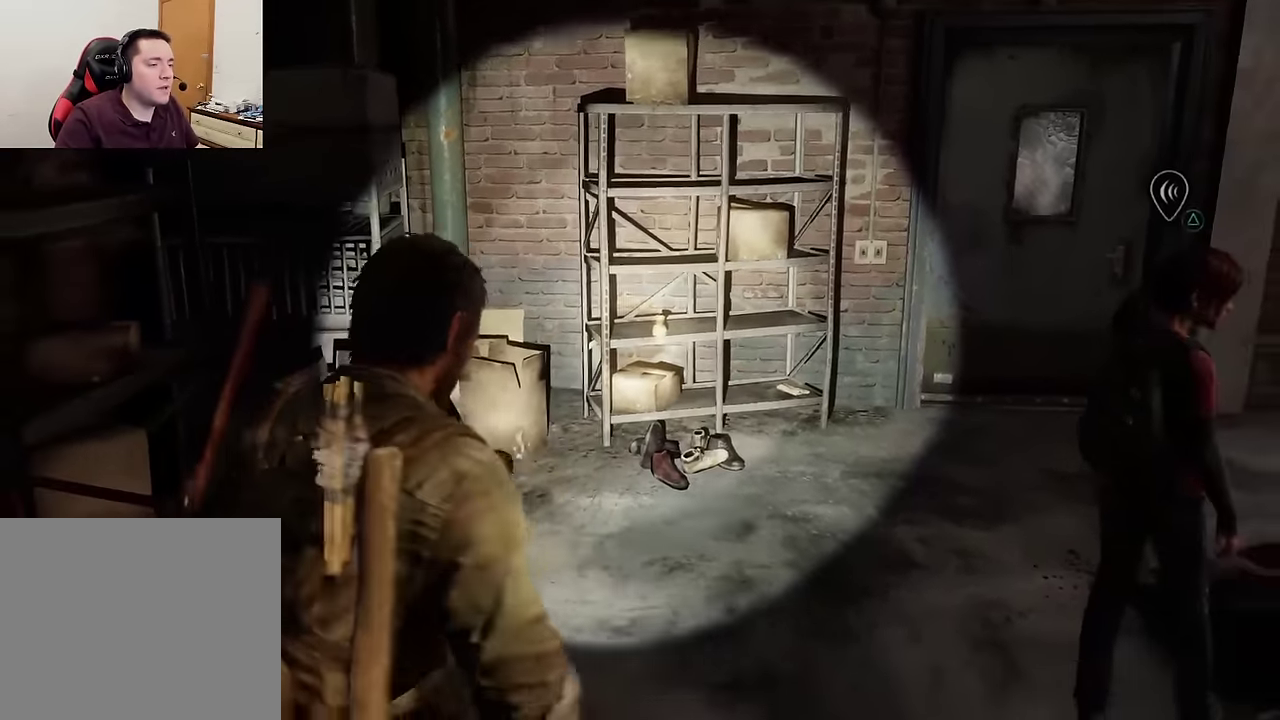
{"dt_ms": 300, "buttons": [], "left_stick": "up-right", "right_stick": "down-left", "events": []}
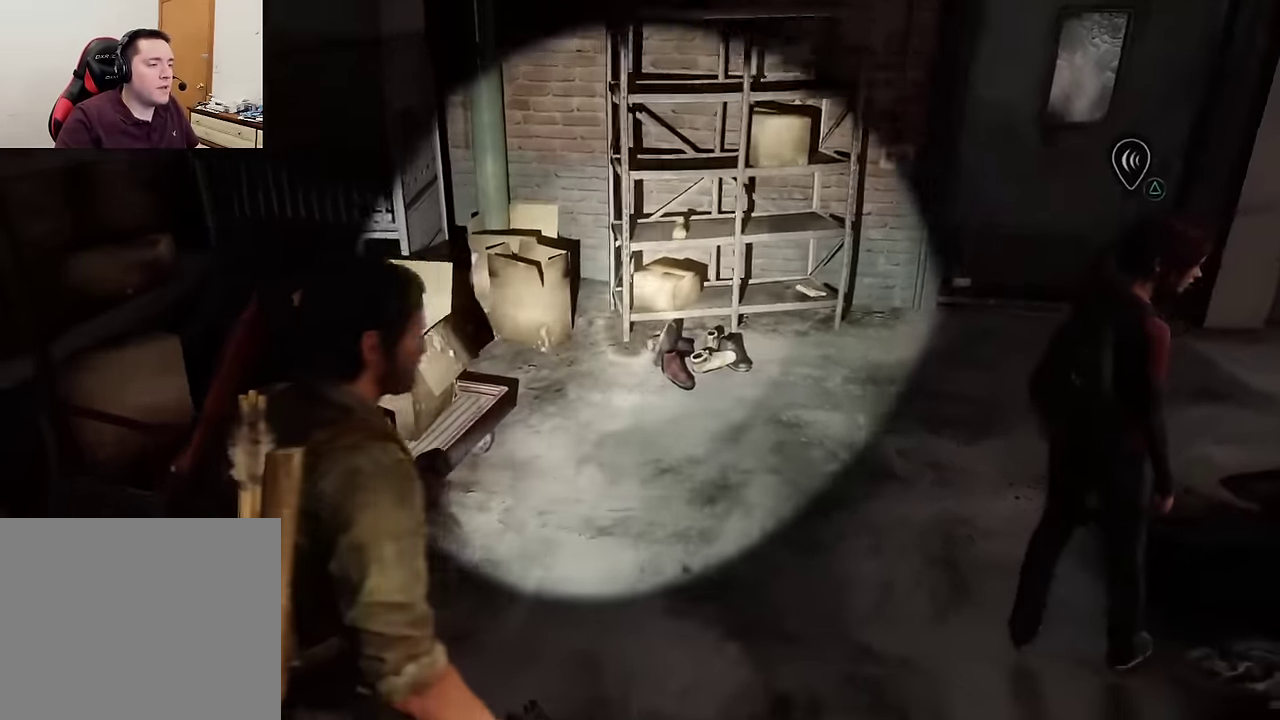
{"dt_ms": 600, "buttons": [], "left_stick": "up-right", "right_stick": "center", "events": [[550, "right_stick", "center"]]}
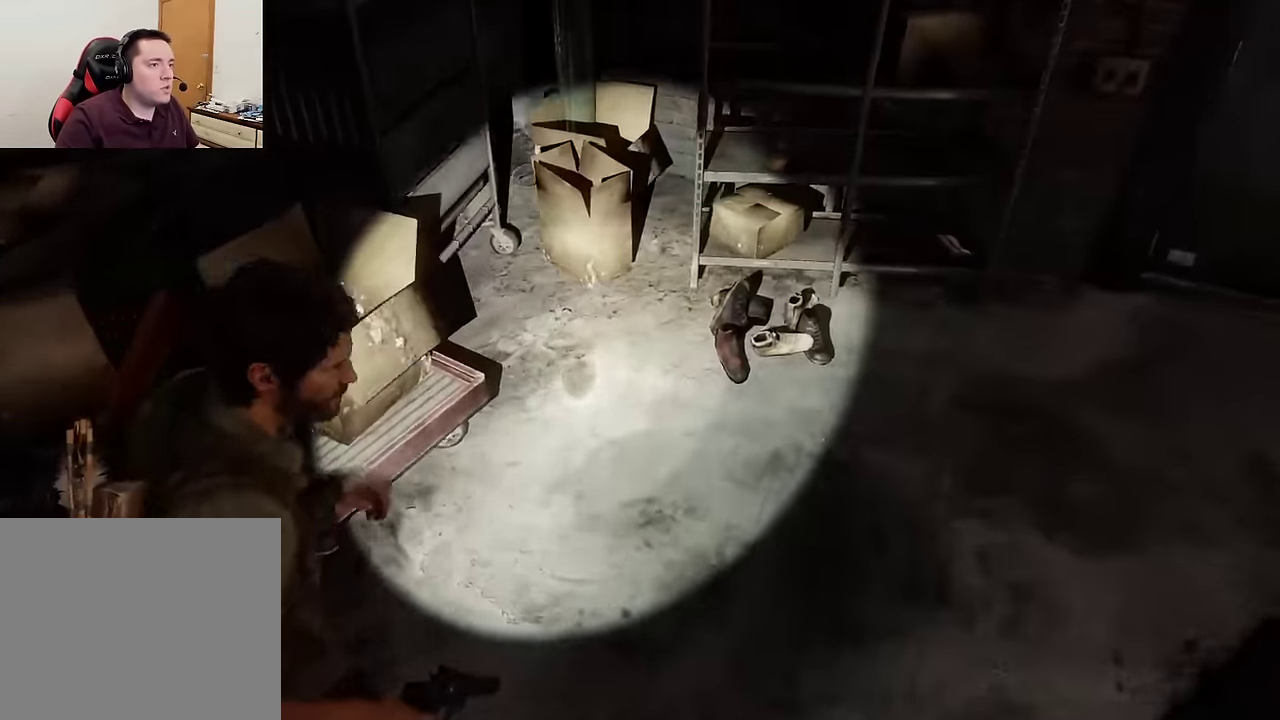
{"dt_ms": 600, "buttons": [], "left_stick": "center", "right_stick": "center", "events": [[534, "left_stick", "center"]]}